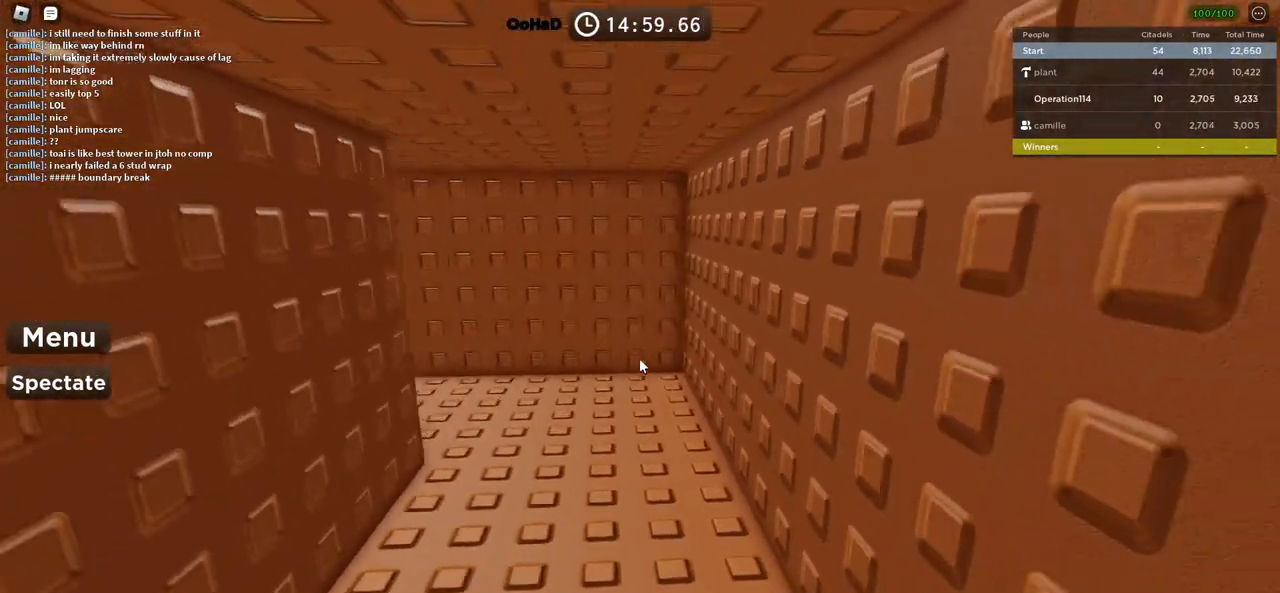
Gameplay with keyboard; each line is a JSON object with the keys held at the frame after it. "events" lists presses ("down") and releases ("up") of "a", "ctrl", "d", "e", "f", "q", "r", "s", "shift", "space", "tab" and "w" between this image and that frame as [ms after this image, input, new state], when the widget could be followed in between. No other keys are recorded. Mouse input is not recorded.
{"keys": ["w"], "events": [[216, "d", "down"], [383, "d", "up"]]}
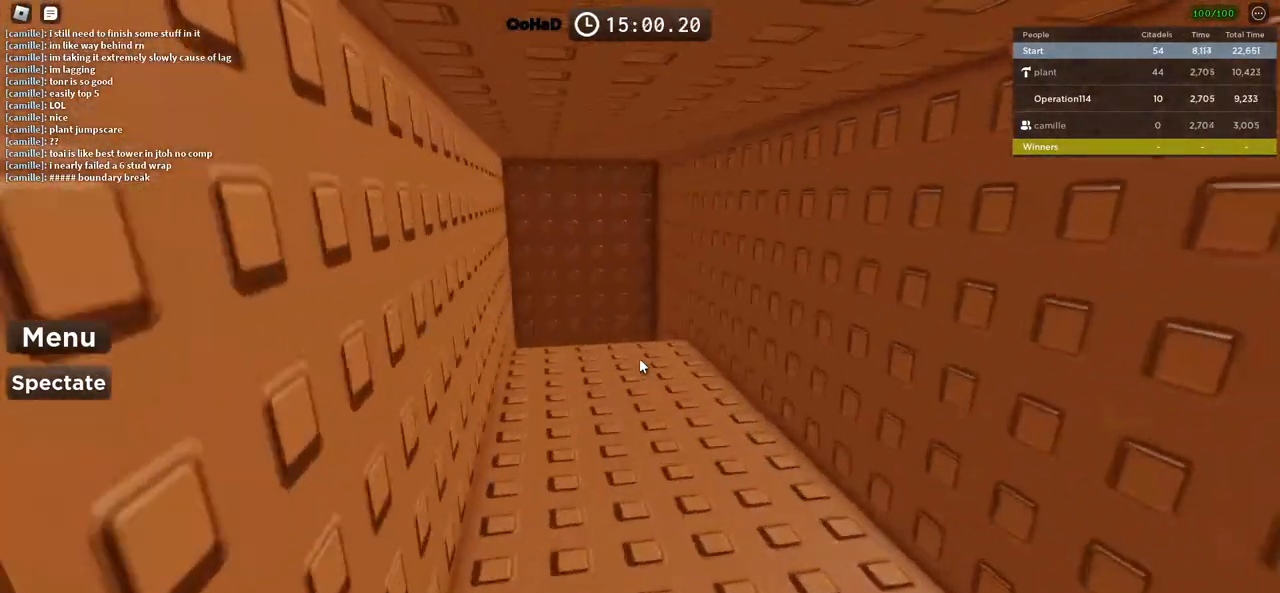
{"keys": ["w"], "events": []}
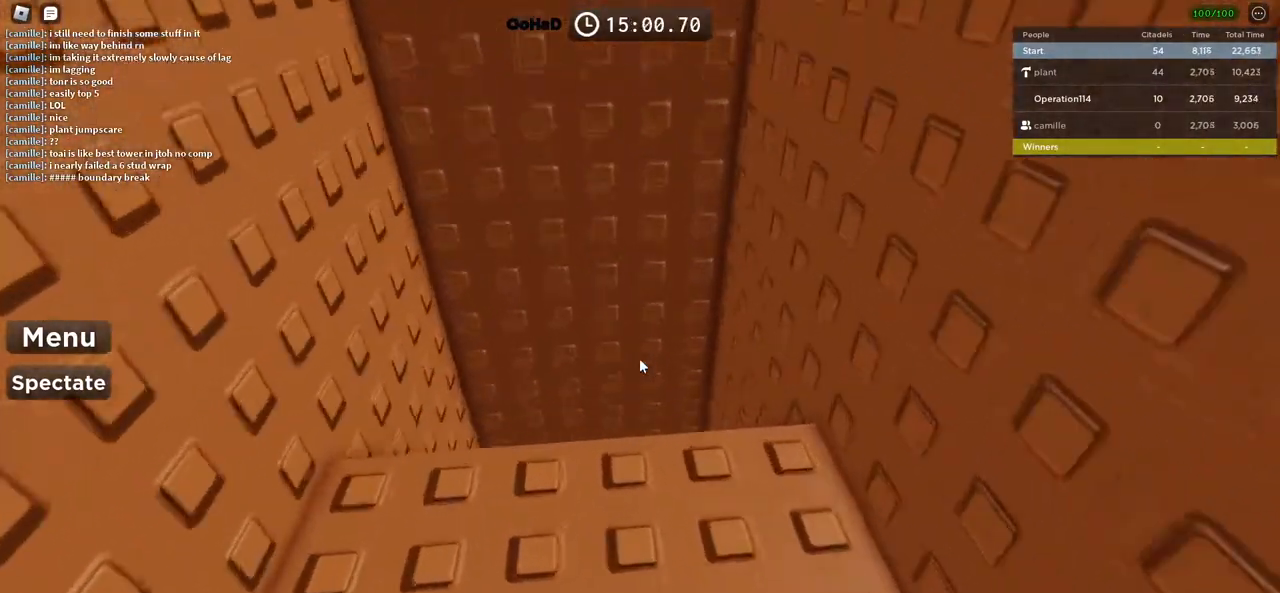
{"keys": [], "events": [[283, "w", "up"]]}
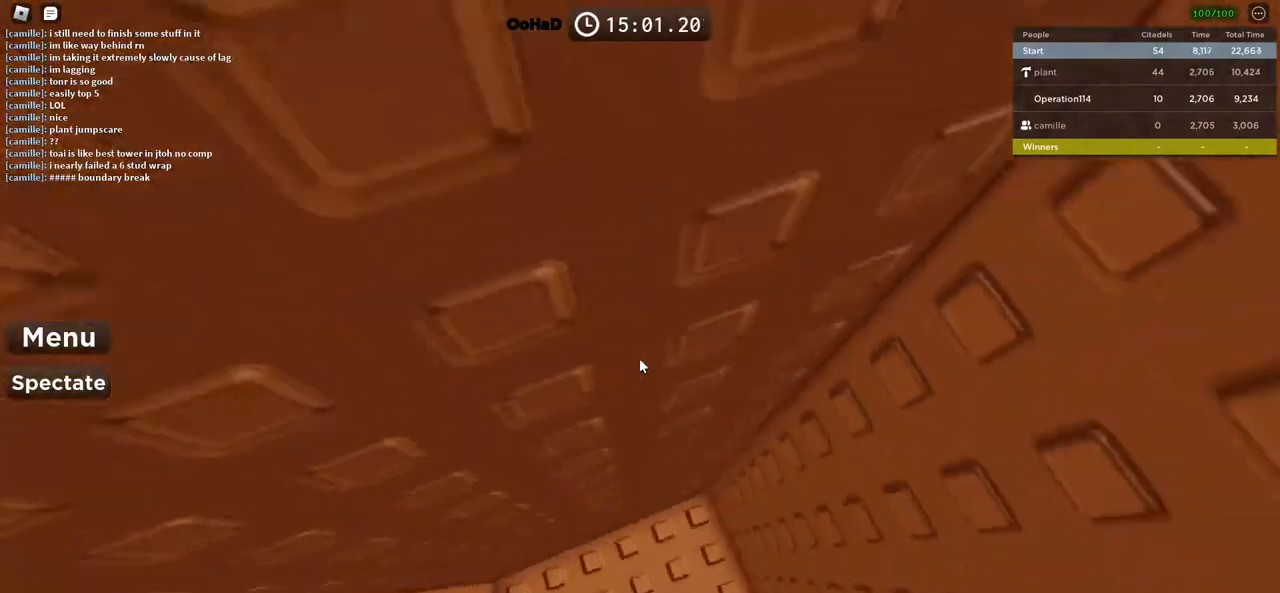
{"keys": ["w"], "events": [[416, "w", "down"]]}
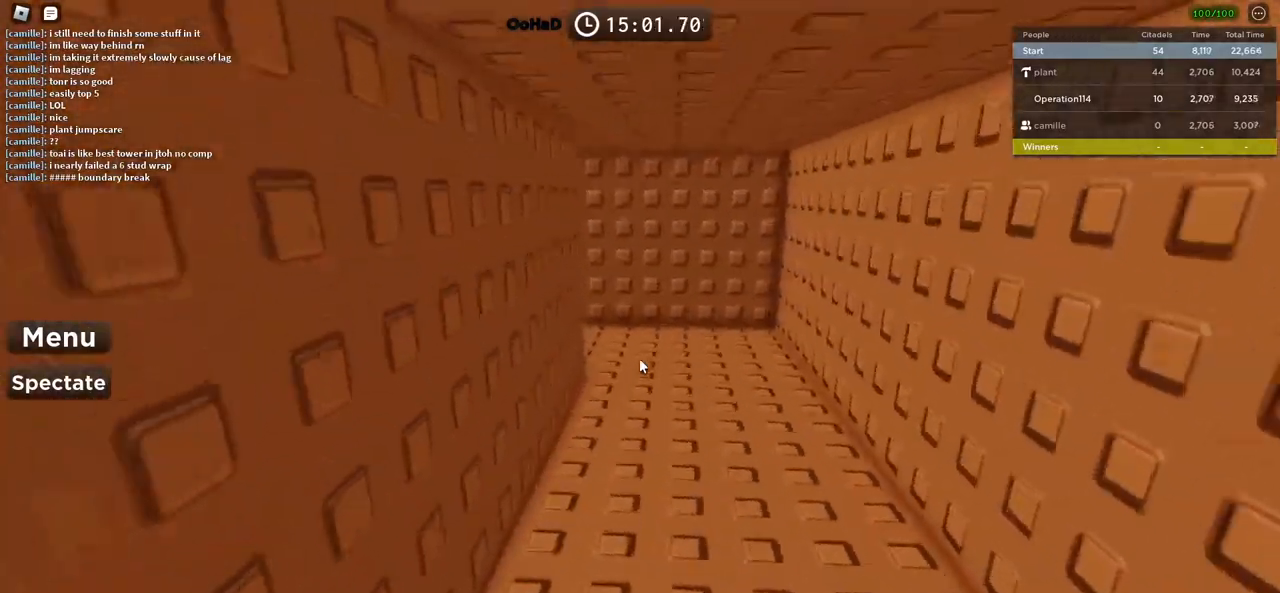
{"keys": ["d", "w"], "events": [[483, "d", "down"]]}
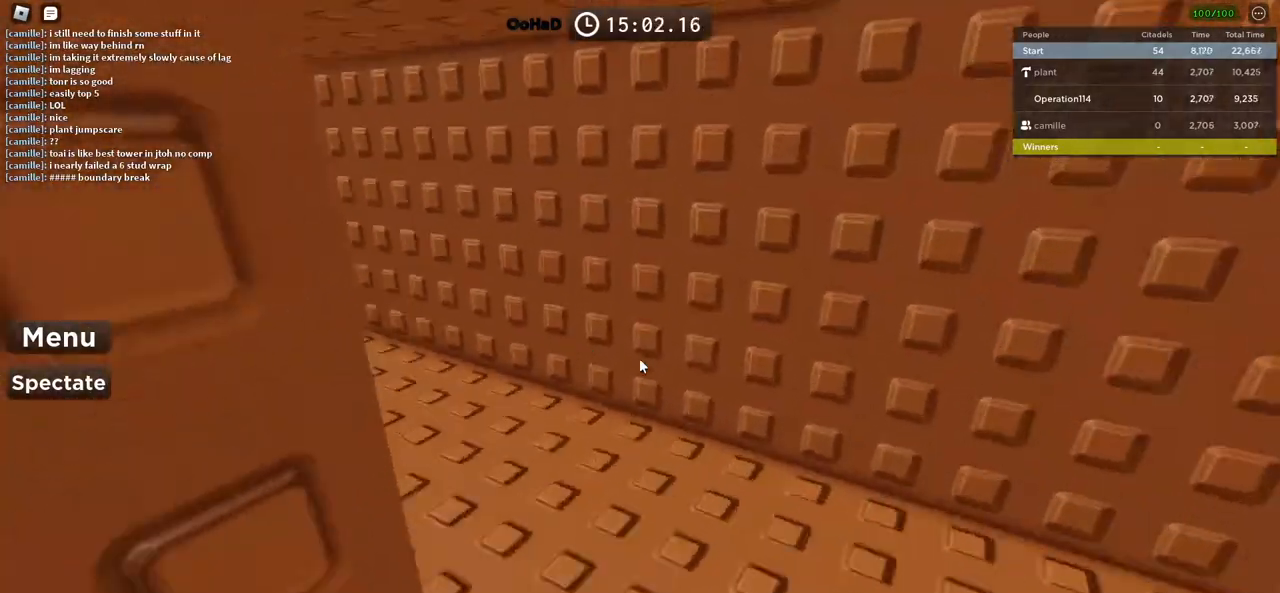
{"keys": ["w"], "events": [[116, "d", "up"]]}
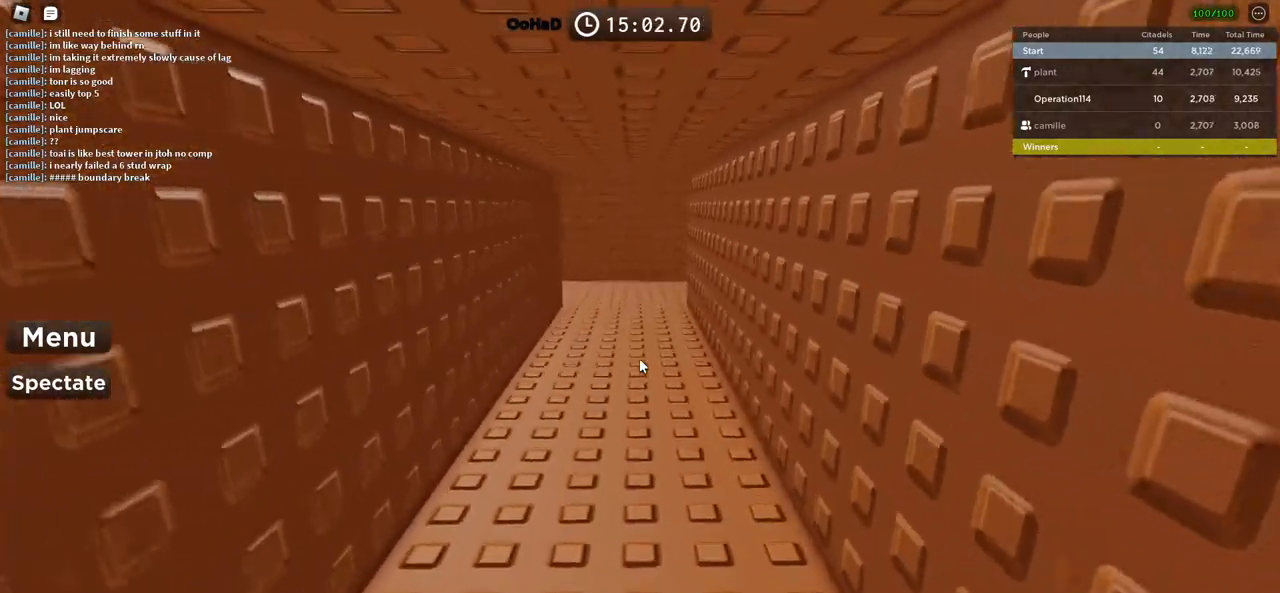
{"keys": ["w"], "events": []}
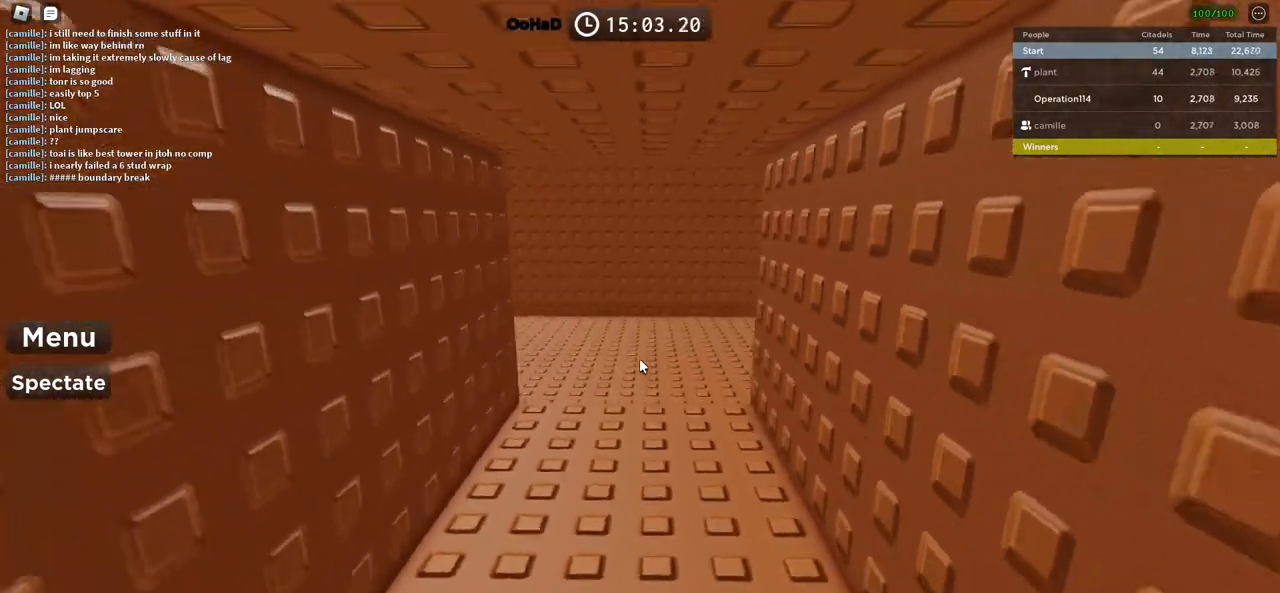
{"keys": ["w"], "events": []}
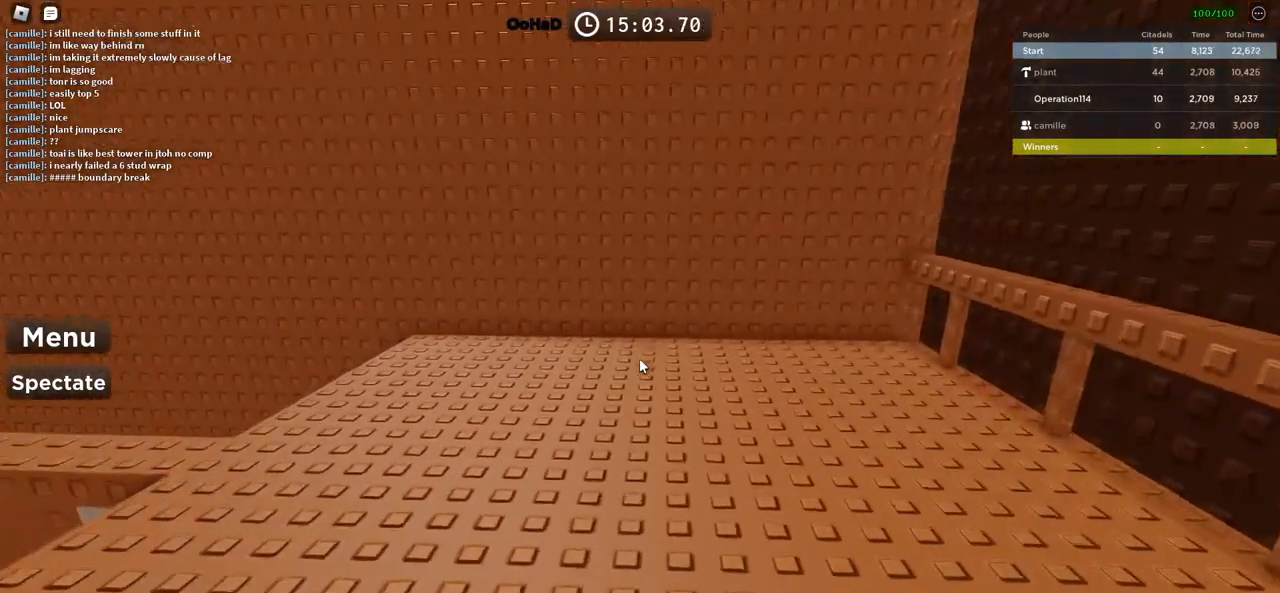
{"keys": ["w"], "events": []}
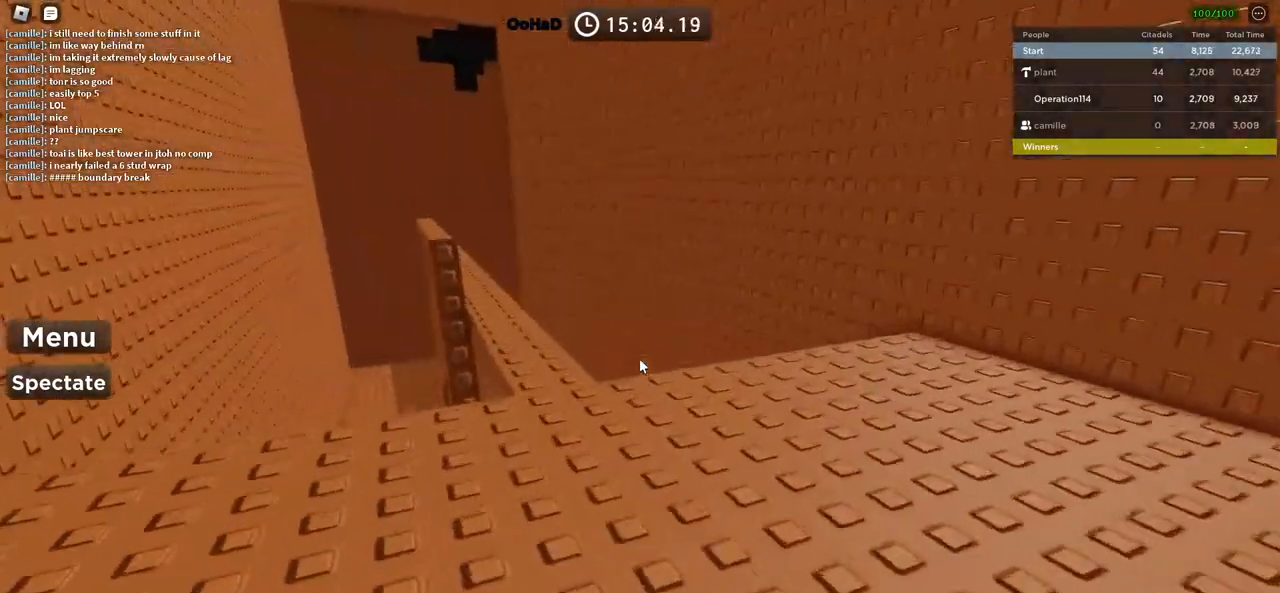
{"keys": ["w"], "events": []}
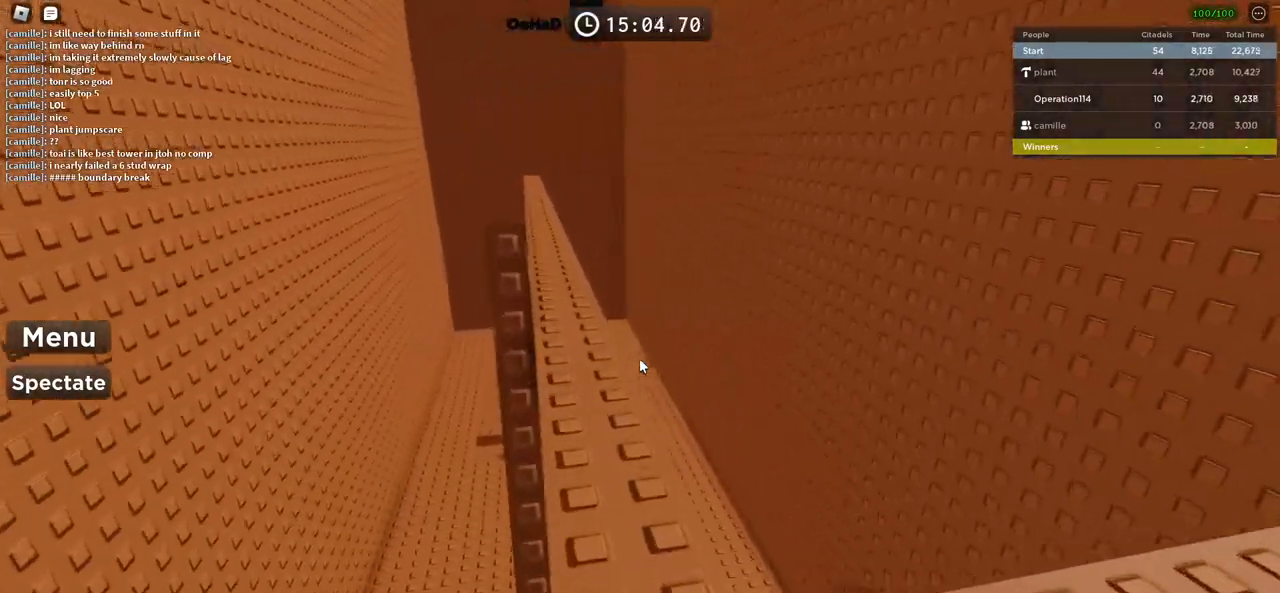
{"keys": ["space", "w"], "events": [[116, "space", "down"]]}
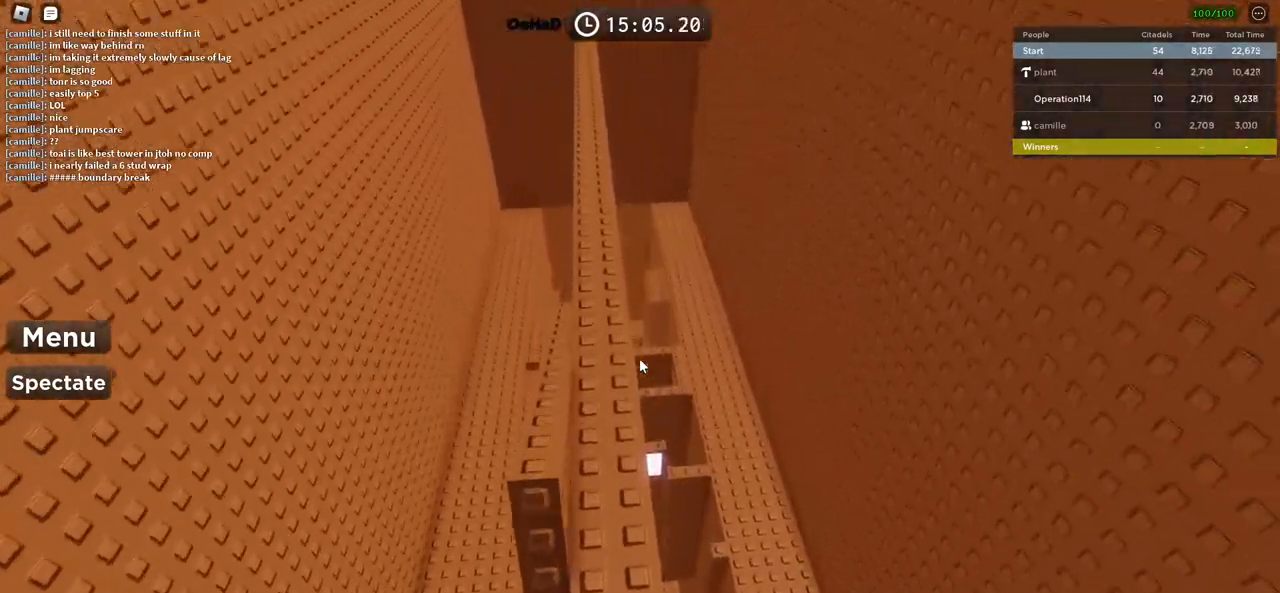
{"keys": ["shift", "space", "w"], "events": [[500, "shift", "down"]]}
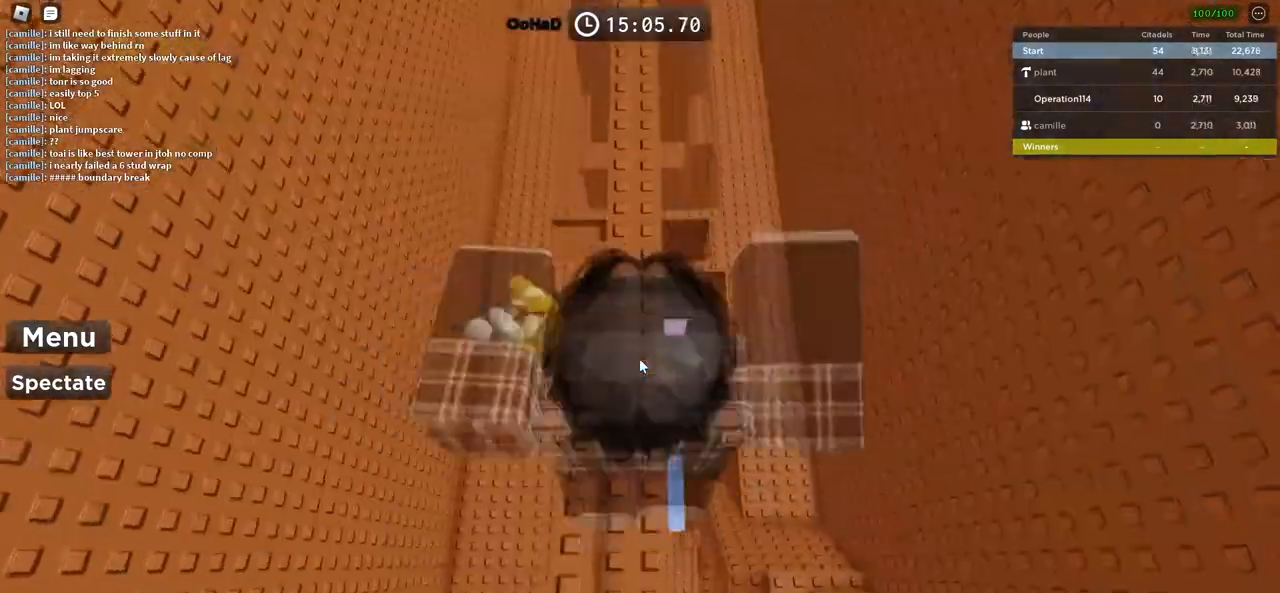
{"keys": ["space", "w"], "events": [[216, "shift", "up"]]}
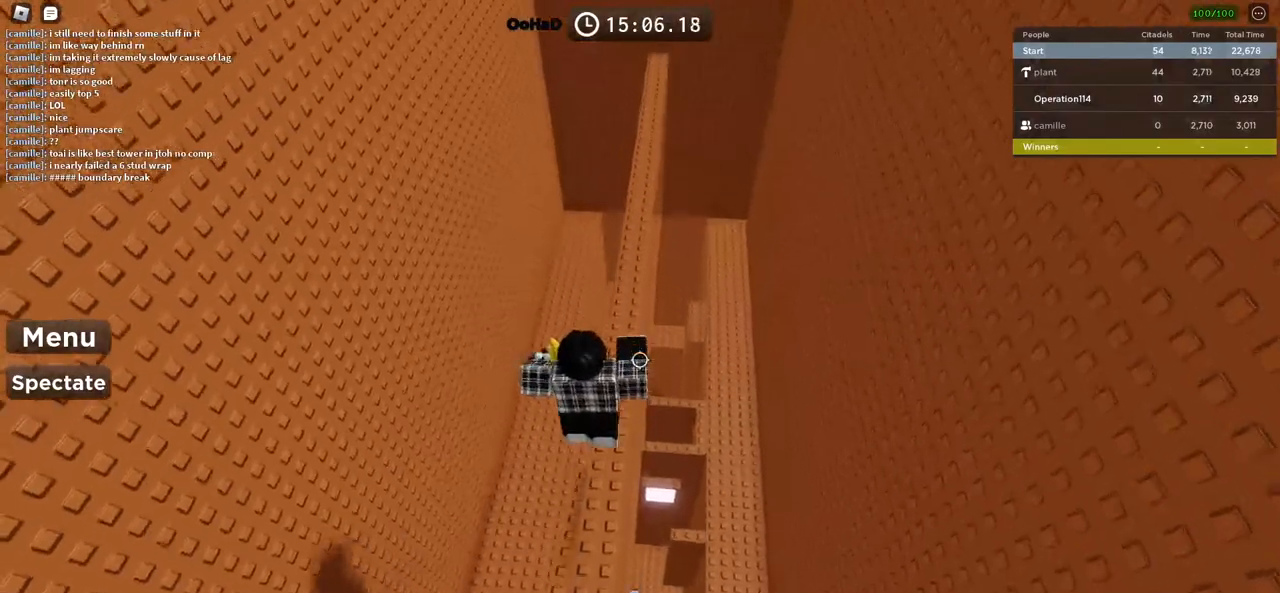
{"keys": [], "events": [[150, "space", "up"], [200, "shift", "down"], [300, "w", "up"], [350, "shift", "up"]]}
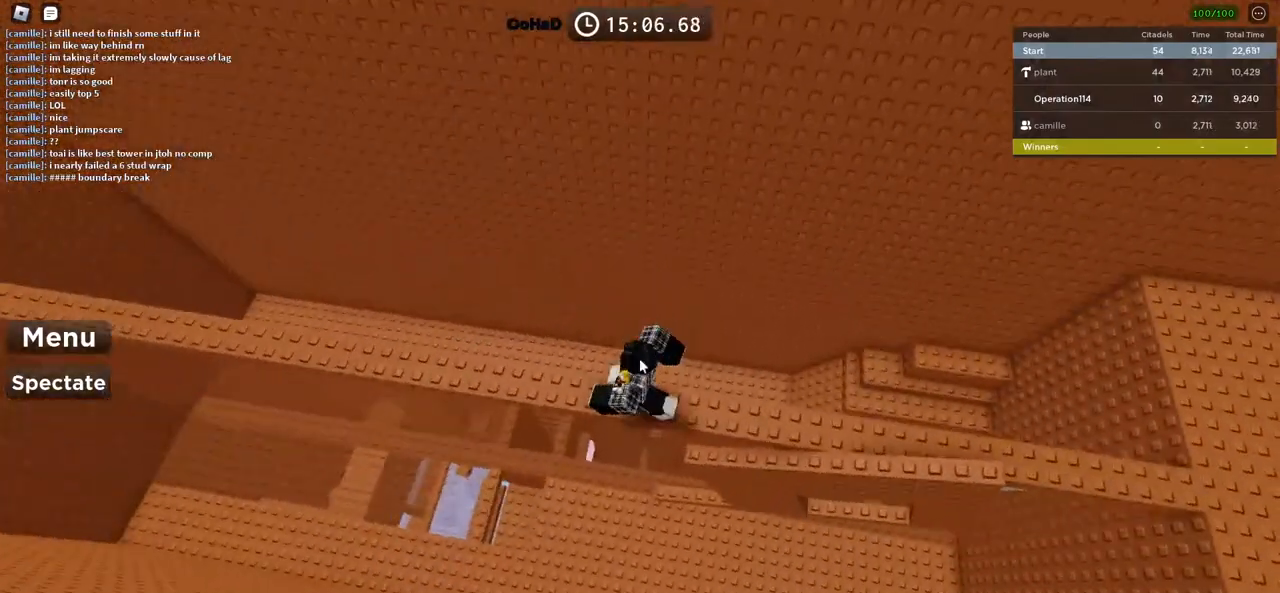
{"keys": ["a", "s", "shift", "space"], "events": [[266, "a", "down"], [333, "s", "down"], [400, "space", "down"], [433, "shift", "down"]]}
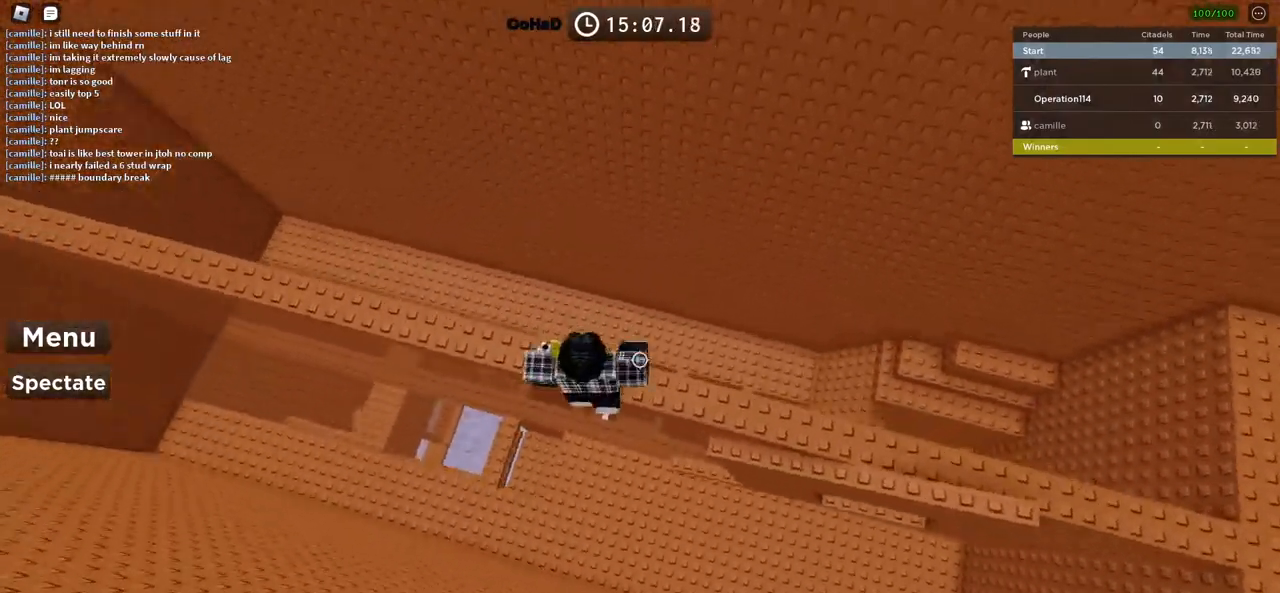
{"keys": ["a", "shift"], "events": [[16, "s", "up"], [166, "space", "up"], [183, "shift", "up"], [483, "shift", "down"]]}
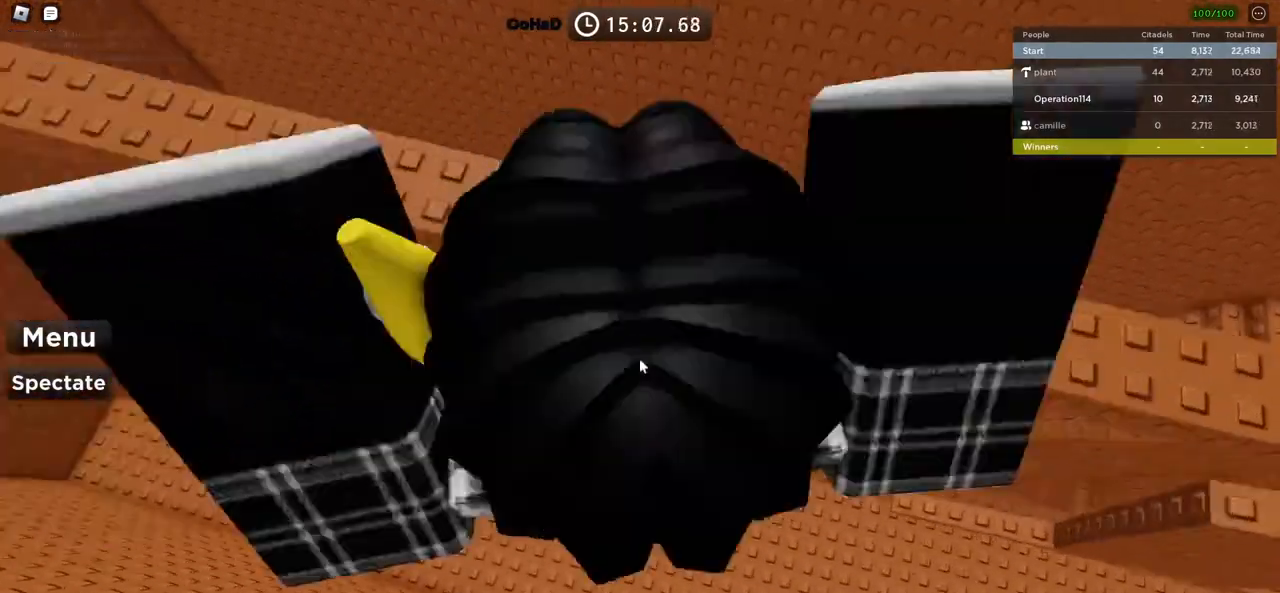
{"keys": [], "events": [[33, "a", "up"], [83, "shift", "up"]]}
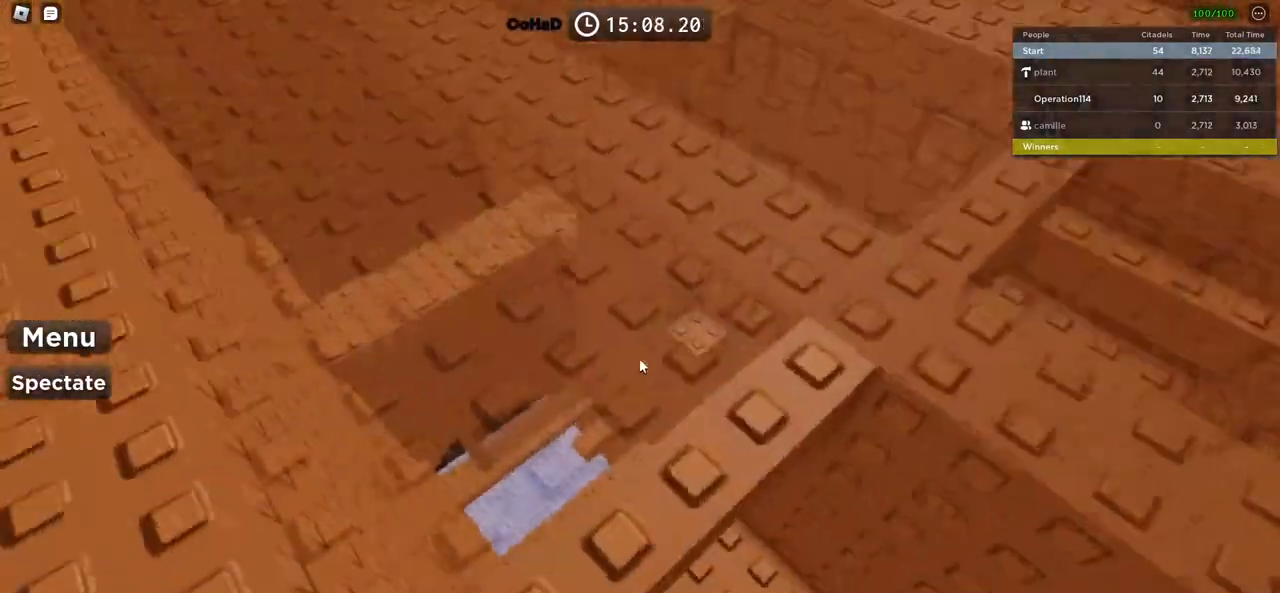
{"keys": [], "events": [[150, "d", "down"], [266, "d", "up"]]}
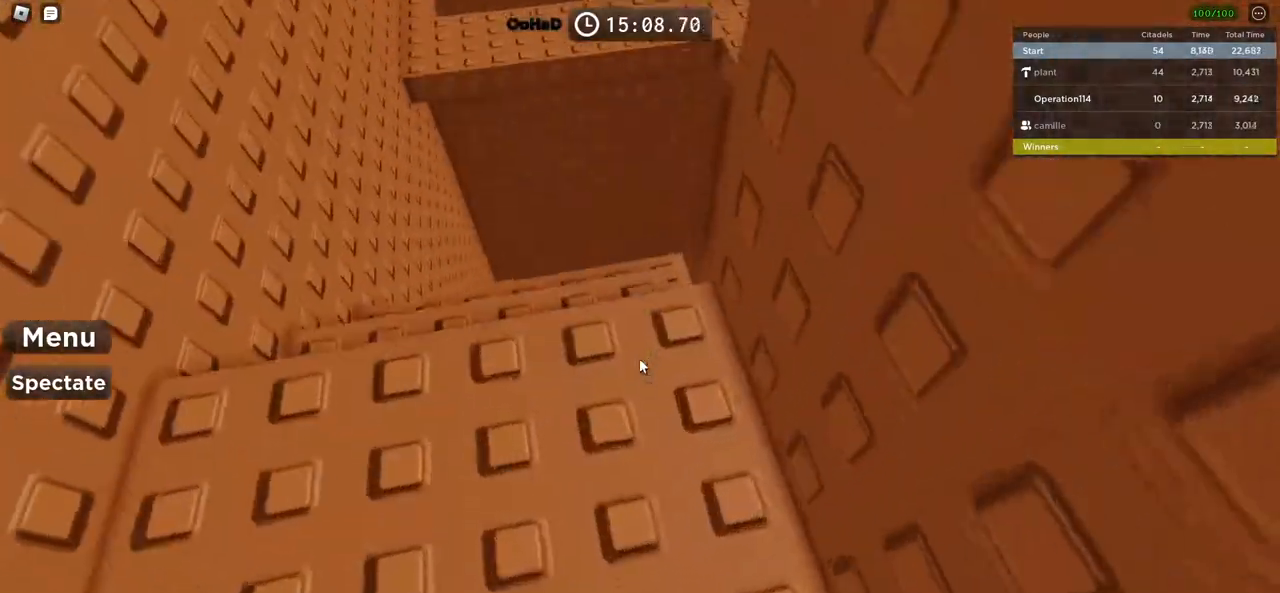
{"keys": ["a", "w"], "events": [[66, "a", "down"], [116, "w", "down"]]}
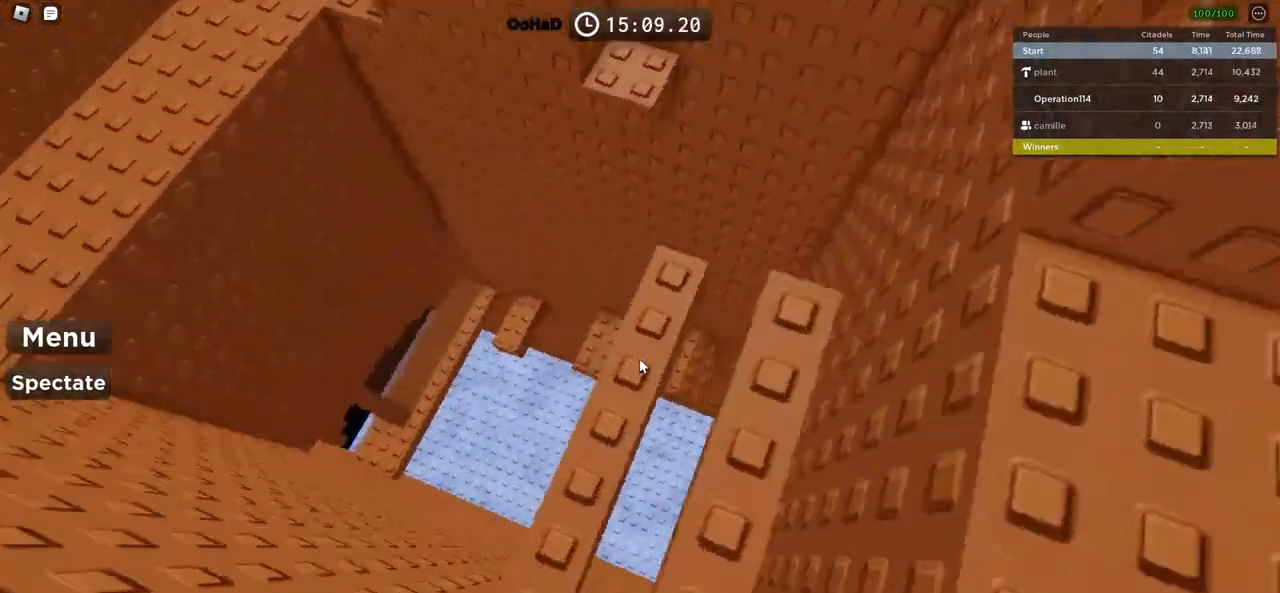
{"keys": [], "events": [[66, "a", "up"], [83, "w", "up"]]}
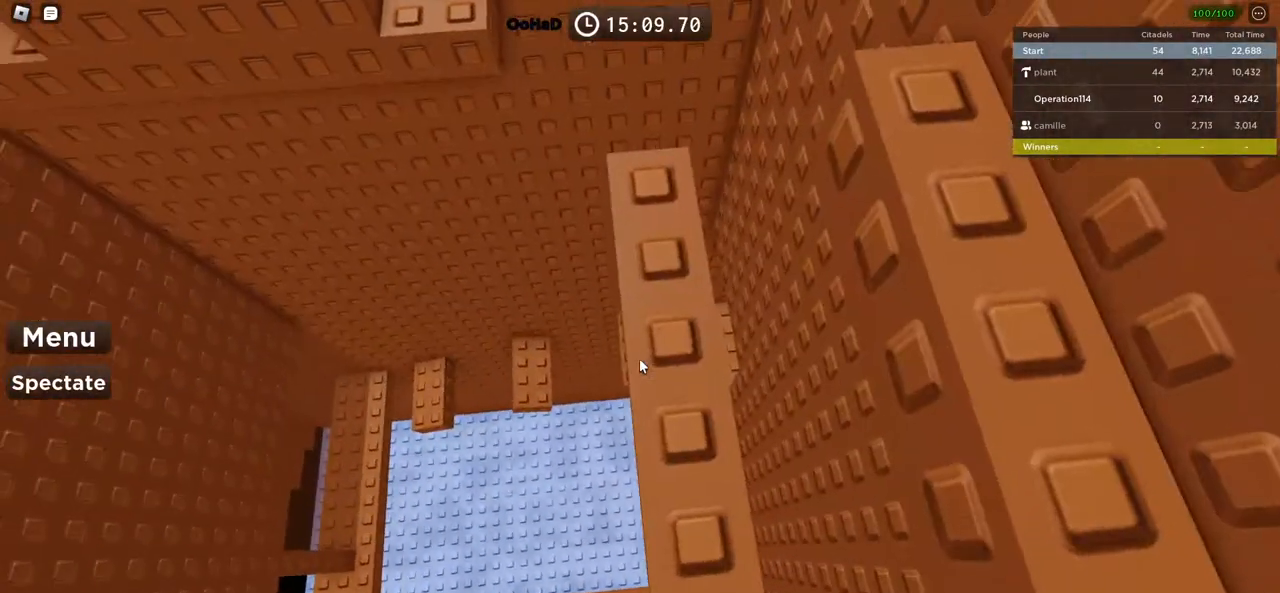
{"keys": ["w"], "events": [[50, "w", "down"]]}
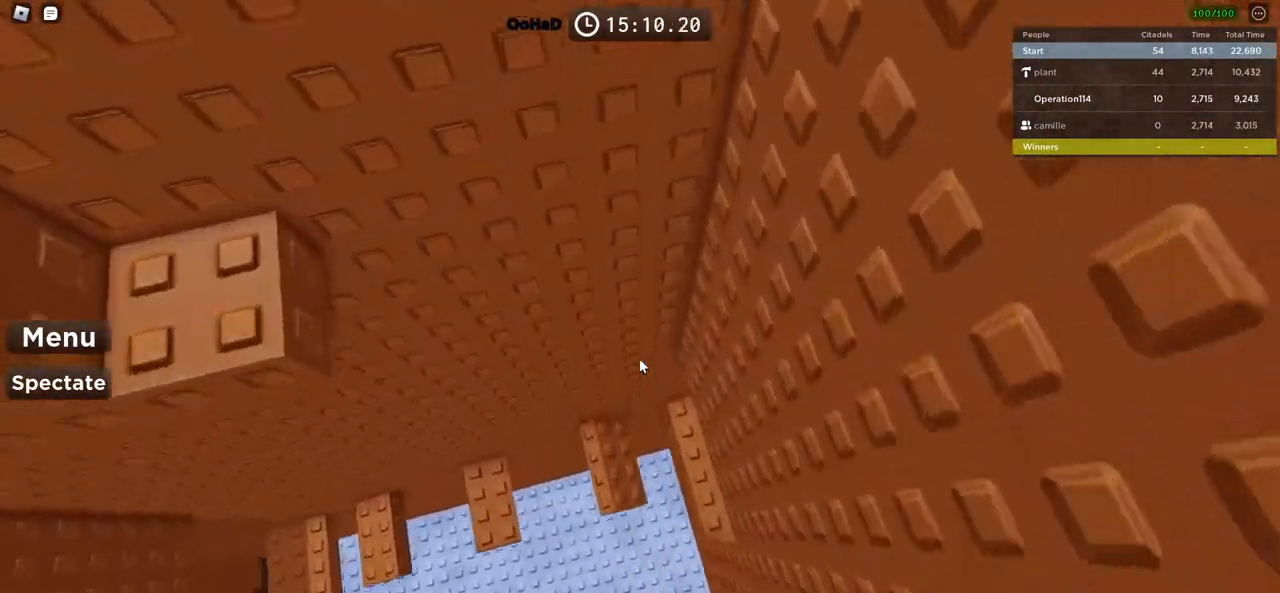
{"keys": [], "events": [[500, "w", "up"]]}
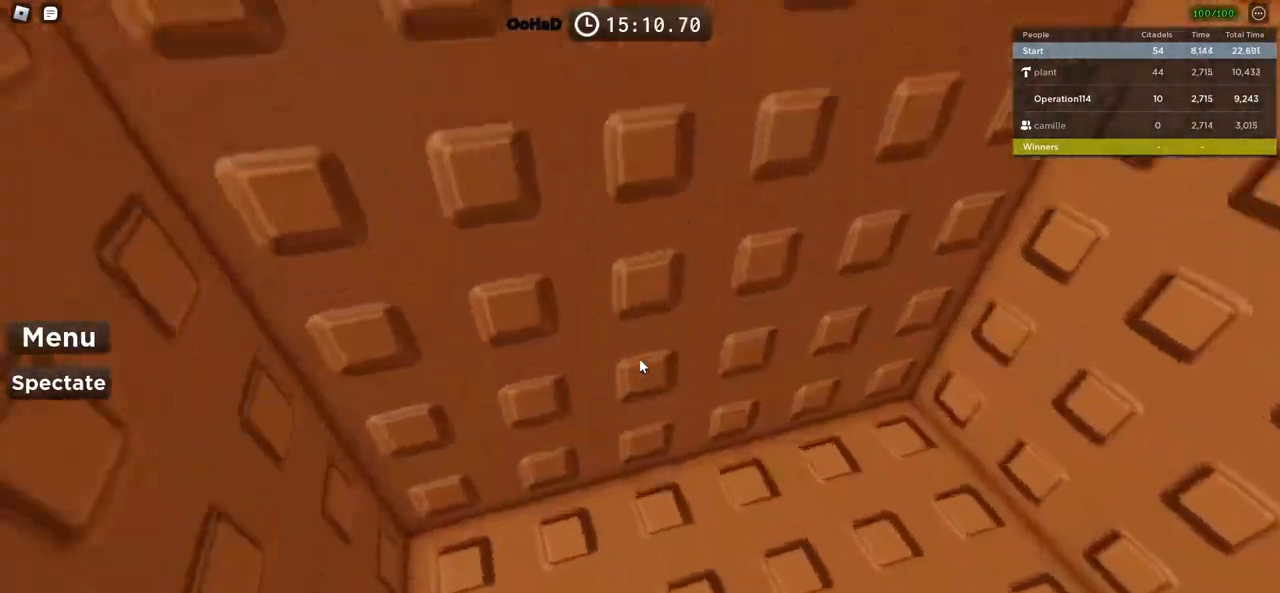
{"keys": [], "events": [[383, "w", "down"], [500, "w", "up"]]}